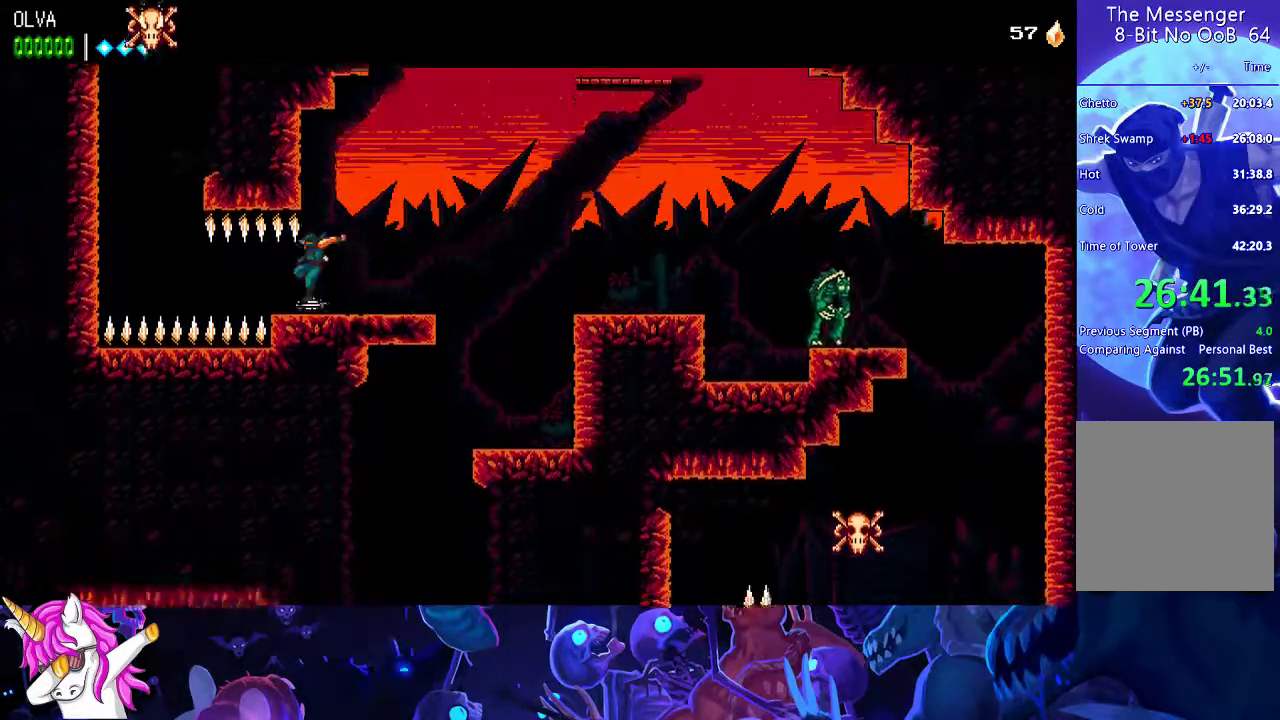
Gameplay with a controller (Xbox layout); each line is a JSON object with the inputs held at the frame after it (dt_ms = milliseconds from this image to that frame). "events" lists button and stick changes between this image and that frame as [ms after this image, input, new state], when the widget could be followed in between. Not read: R3 right_stick.
{"dt_ms": 500, "buttons": [], "left_stick": "left", "events": [[67, "R2", "down"], [183, "R2", "up"], [367, "A", "down"], [467, "A", "up"]]}
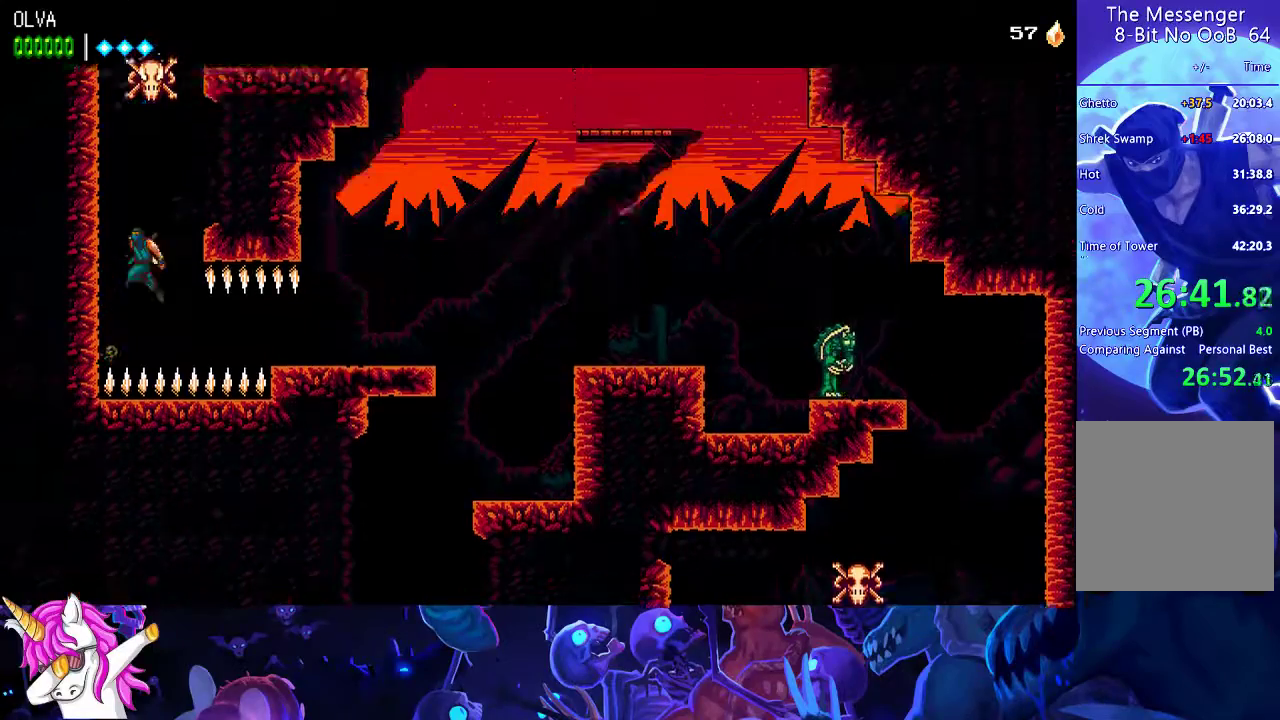
{"dt_ms": 1000, "buttons": [], "left_stick": "center", "events": [[33, "A", "down"], [317, "X", "down"], [367, "left_stick", "up"], [467, "left_stick", "center"], [483, "X", "up"], [517, "A", "up"], [583, "A", "down"], [667, "A", "up"]]}
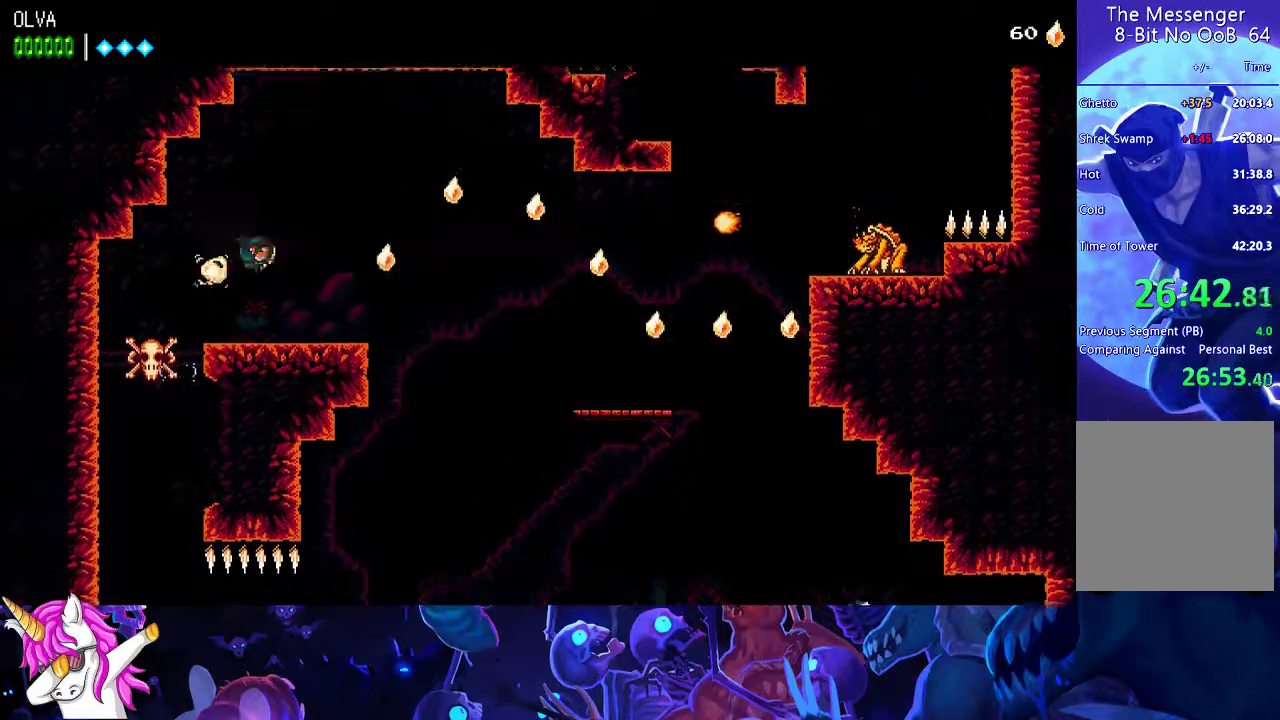
{"dt_ms": 500, "buttons": ["A"], "left_stick": "center", "events": [[367, "A", "down"]]}
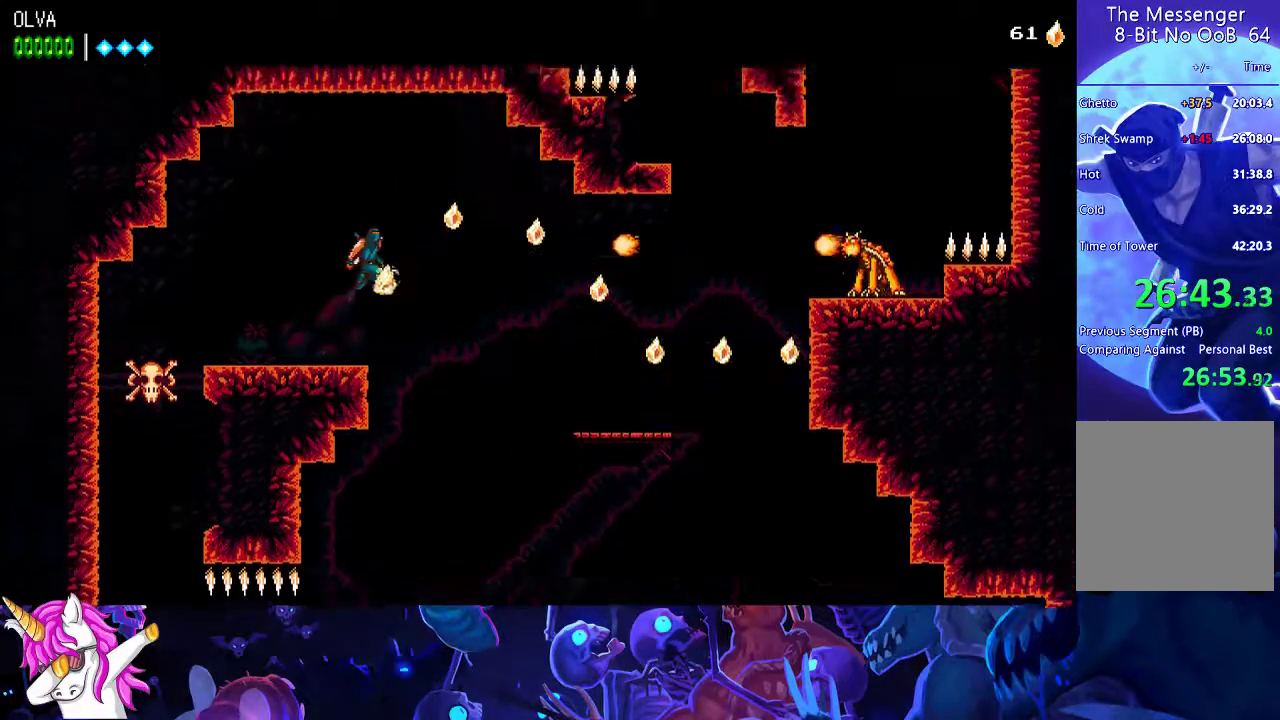
{"dt_ms": 500, "buttons": [], "left_stick": "center", "events": [[33, "A", "up"], [350, "X", "down"], [467, "X", "up"]]}
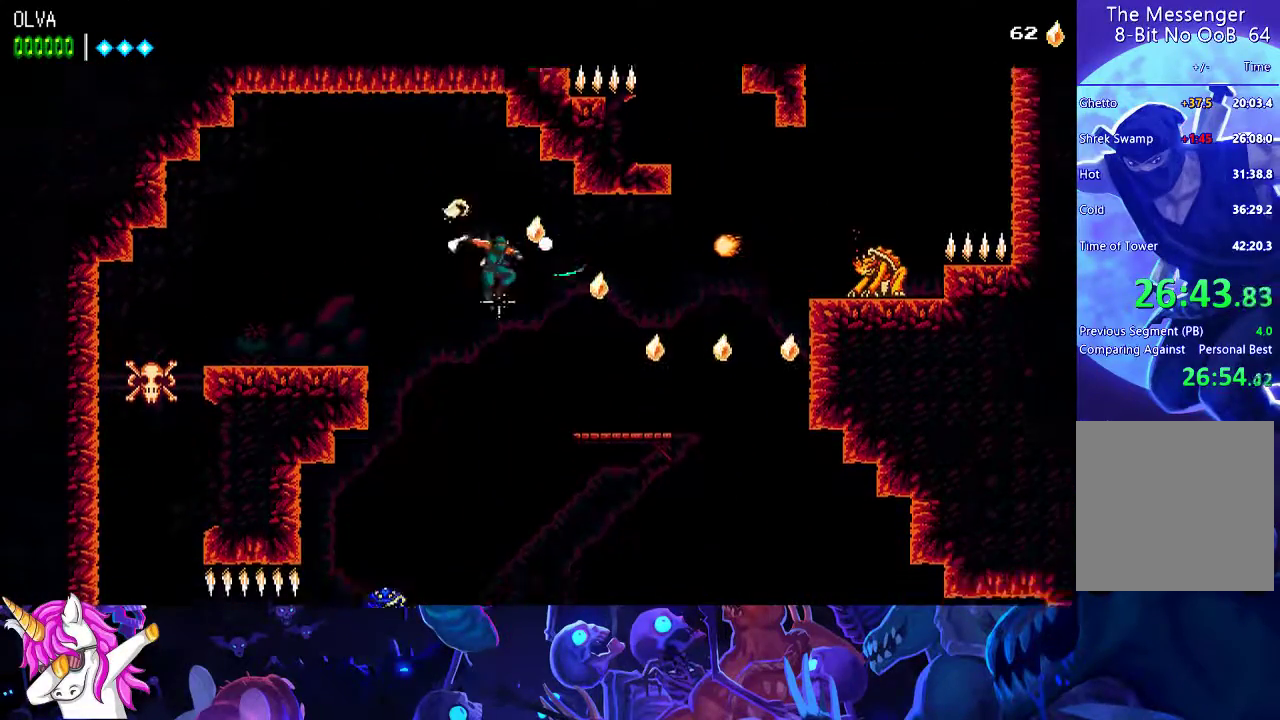
{"dt_ms": 500, "buttons": [], "left_stick": "center", "events": [[133, "A", "down"], [250, "X", "down"], [383, "X", "up"], [400, "A", "up"]]}
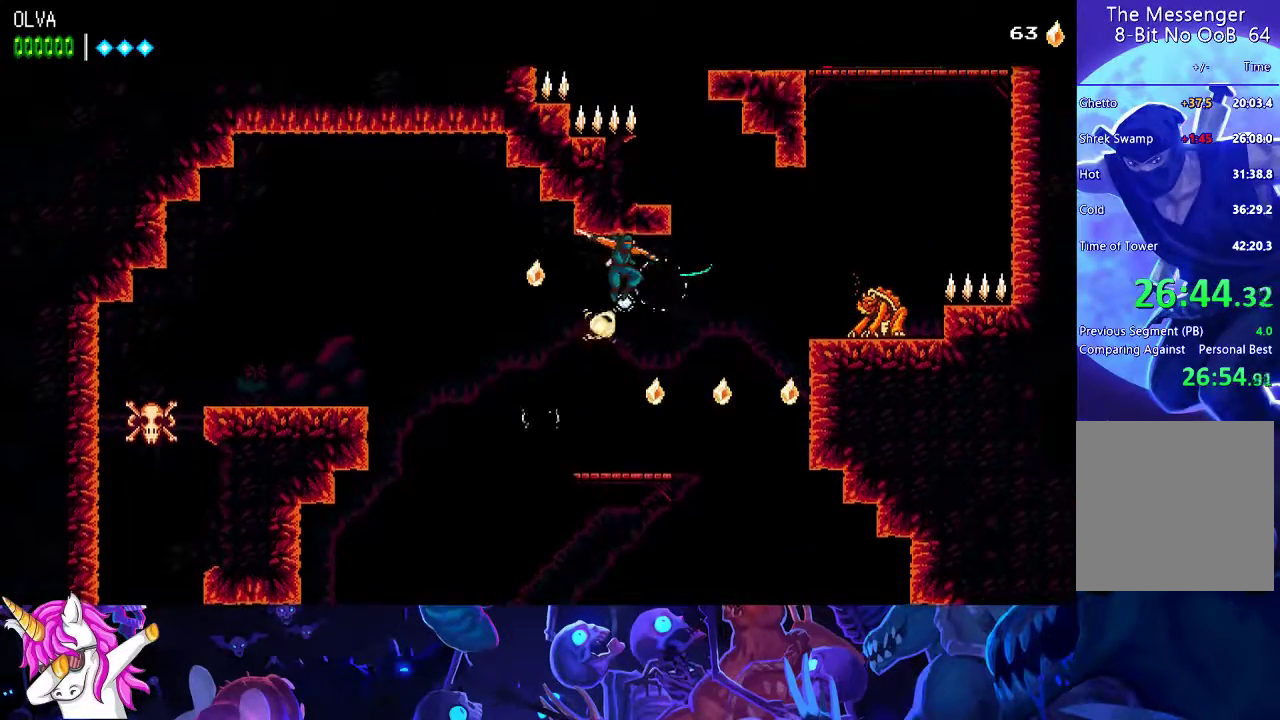
{"dt_ms": 500, "buttons": [], "left_stick": "center", "events": [[33, "R2", "down"], [217, "R2", "up"]]}
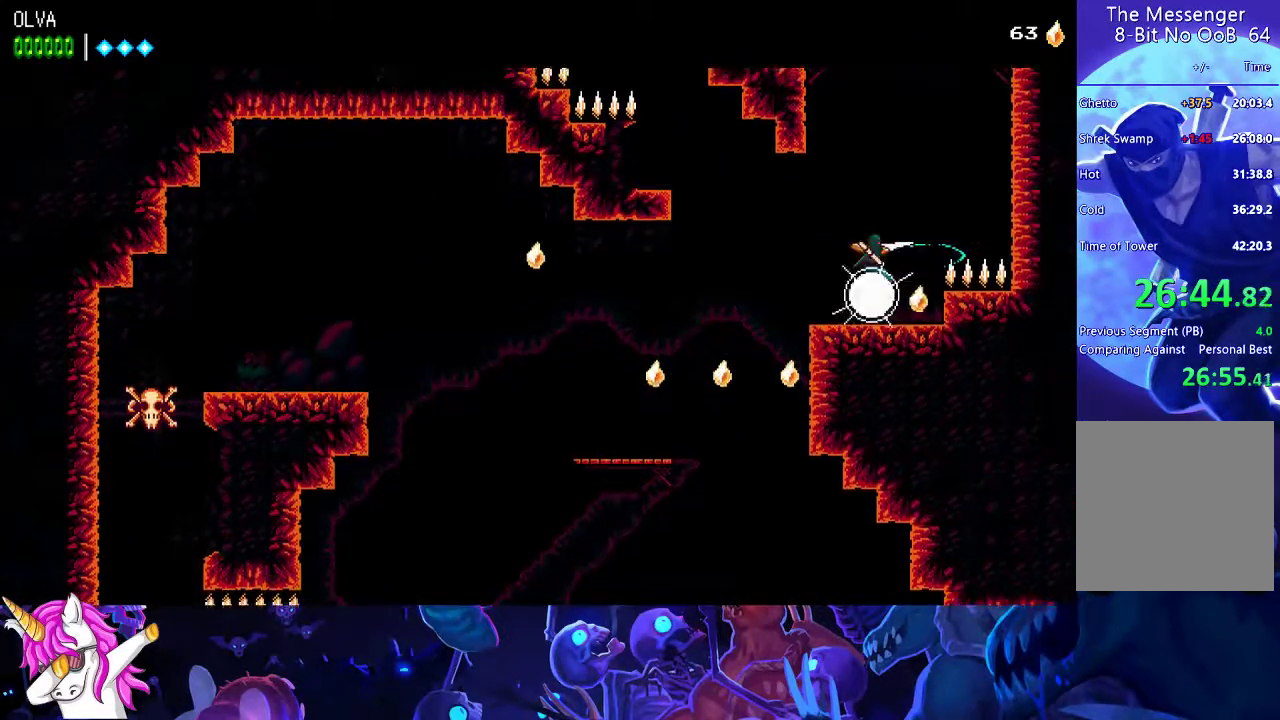
{"dt_ms": 500, "buttons": ["A"], "left_stick": "up-left", "events": [[67, "A", "down"], [367, "A", "up"], [467, "A", "down"], [500, "left_stick", "up-left"]]}
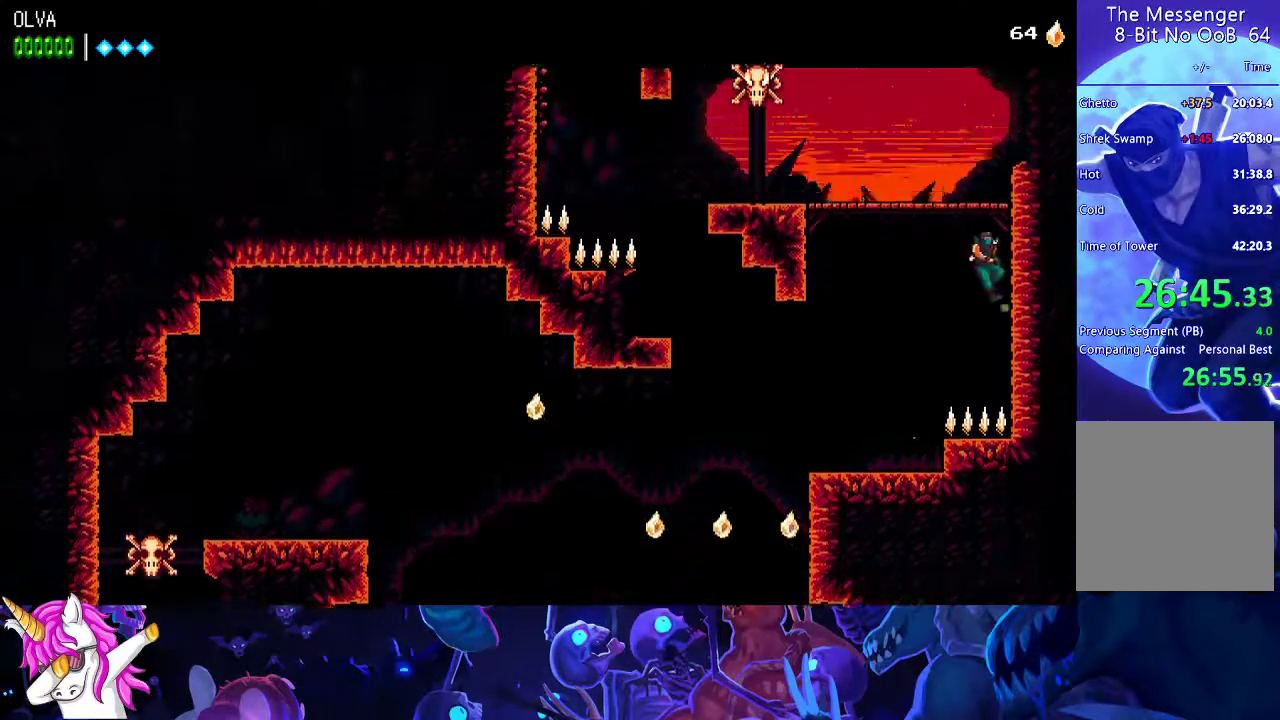
{"dt_ms": 500, "buttons": ["R2"], "left_stick": "left", "events": [[117, "left_stick", "left"], [350, "A", "up"], [383, "R2", "down"]]}
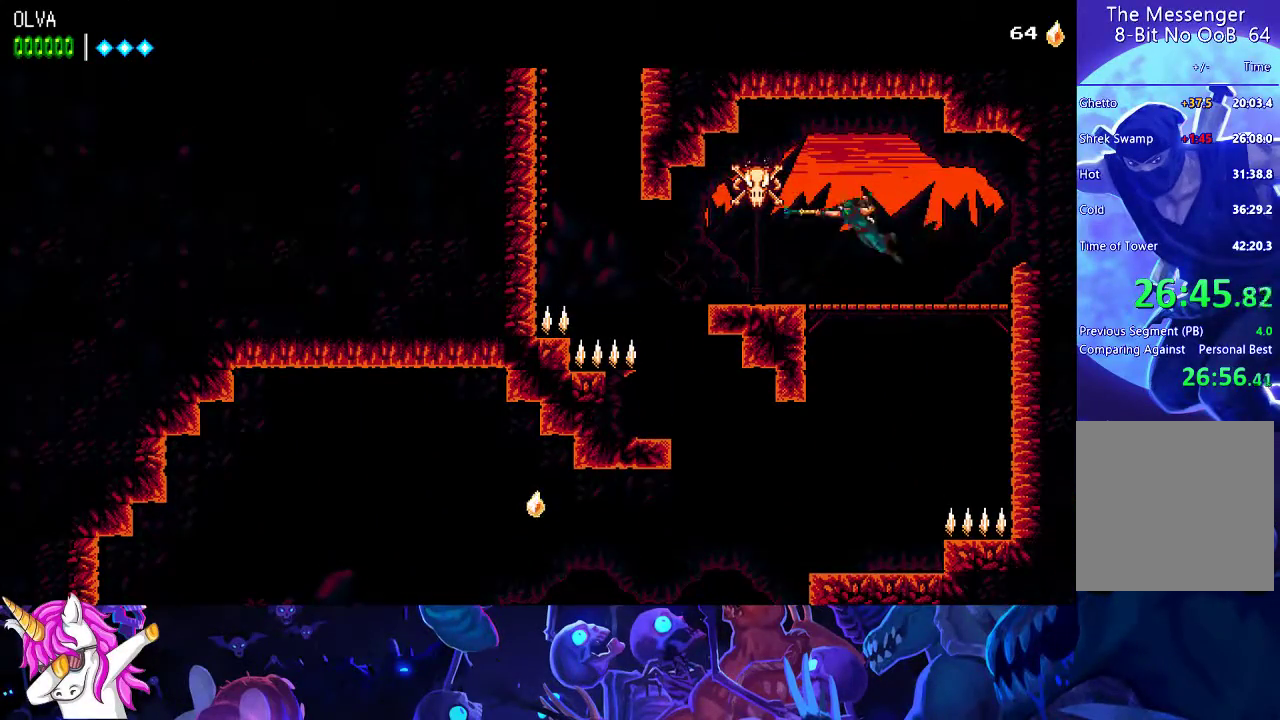
{"dt_ms": 500, "buttons": [], "left_stick": "left", "events": [[33, "R2", "up"]]}
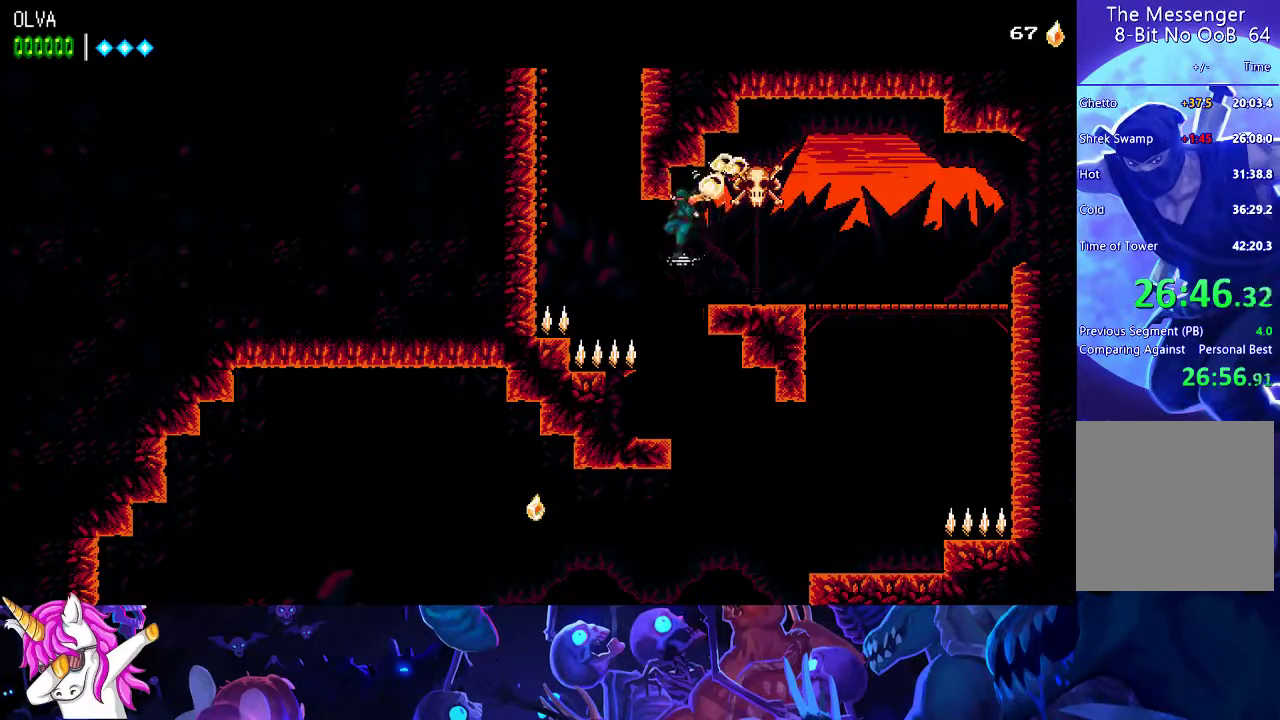
{"dt_ms": 500, "buttons": [], "left_stick": "left", "events": [[117, "R2", "down"], [267, "R2", "up"], [367, "A", "down"], [467, "A", "up"]]}
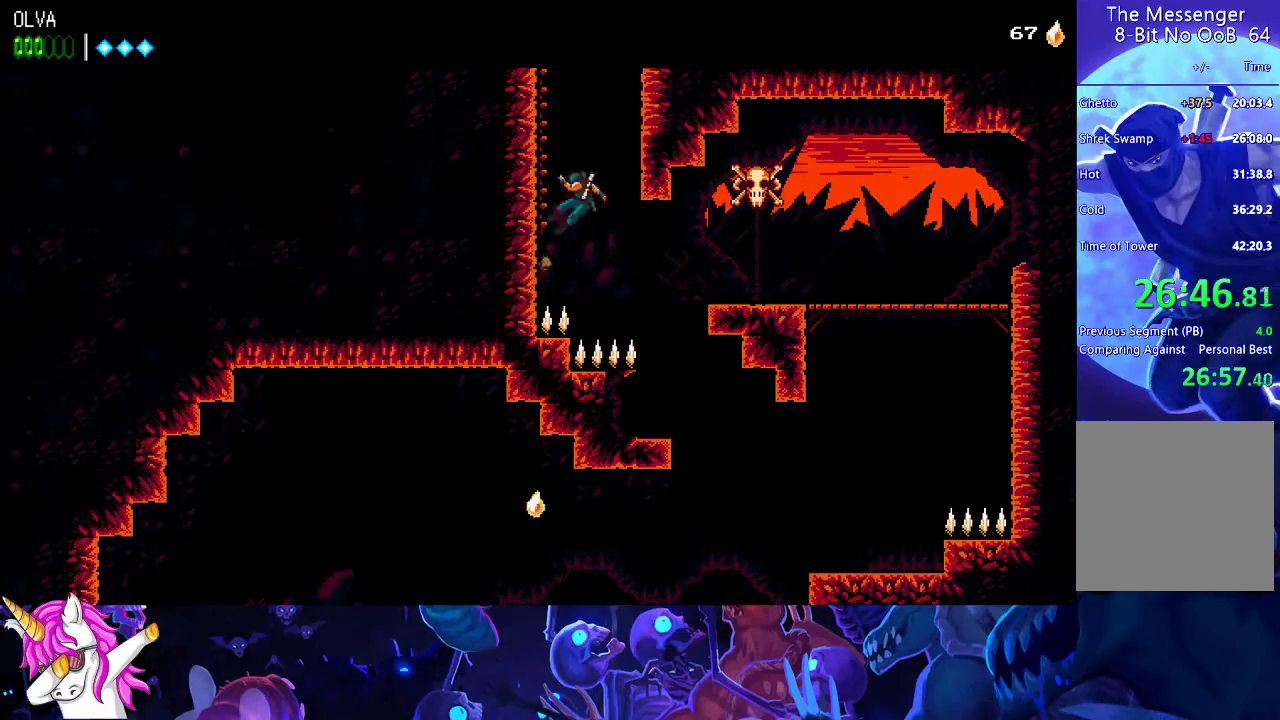
{"dt_ms": 500, "buttons": ["A"], "left_stick": "left", "events": [[33, "A", "down"], [133, "A", "up"], [183, "A", "down"], [250, "A", "up"], [333, "A", "down"], [400, "A", "up"], [467, "A", "down"]]}
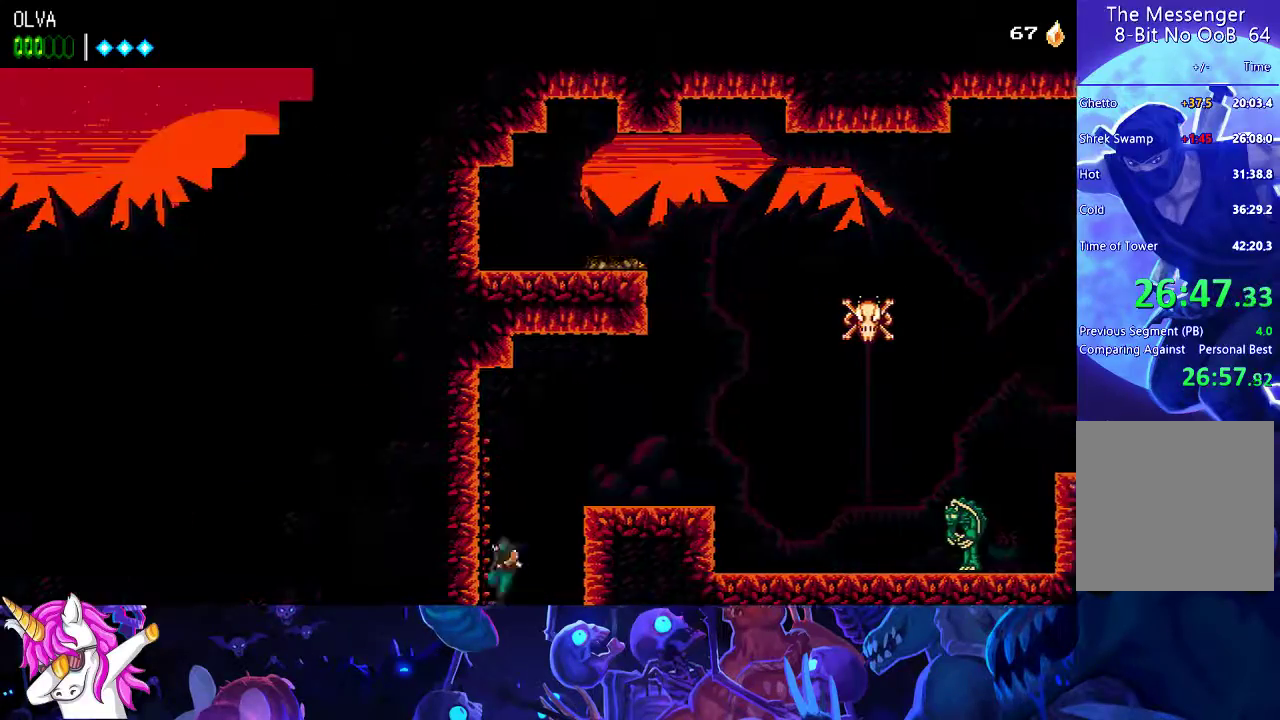
{"dt_ms": 500, "buttons": [], "left_stick": "center", "events": [[33, "A", "up"], [117, "A", "down"], [167, "A", "up"], [233, "A", "down"], [317, "left_stick", "up"], [383, "A", "up"], [400, "left_stick", "center"]]}
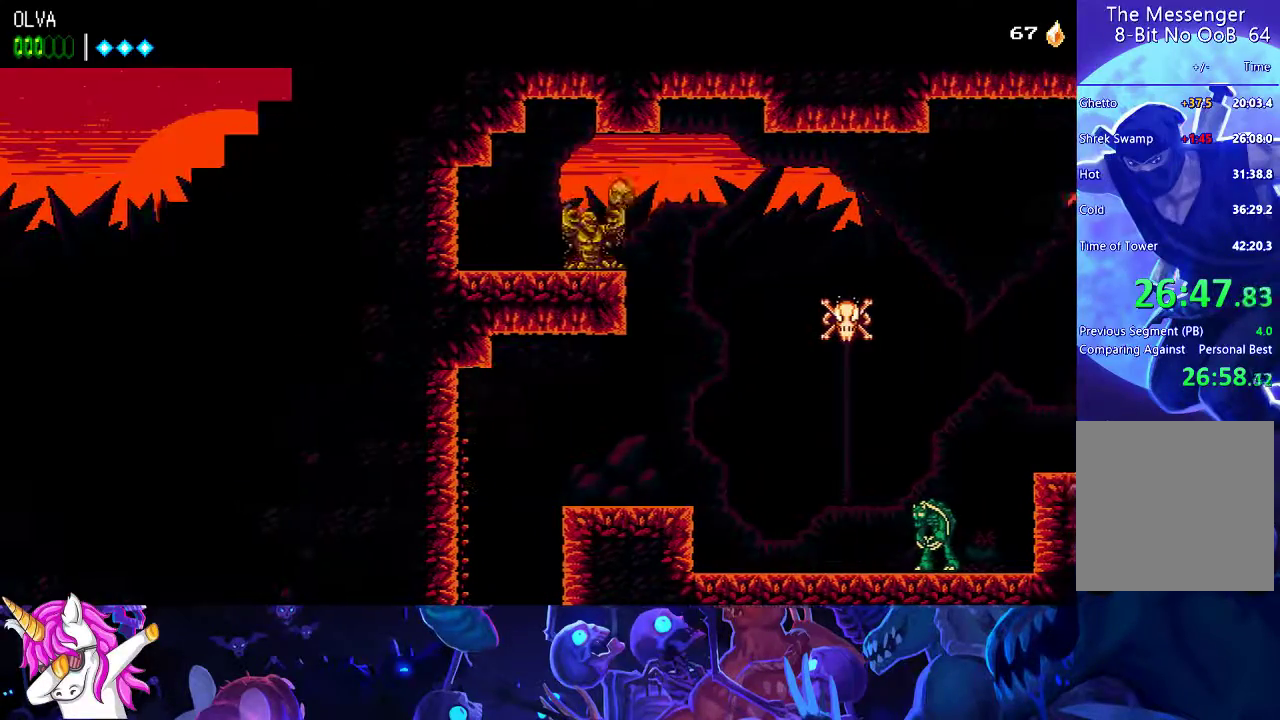
{"dt_ms": 500, "buttons": [], "left_stick": "center", "events": []}
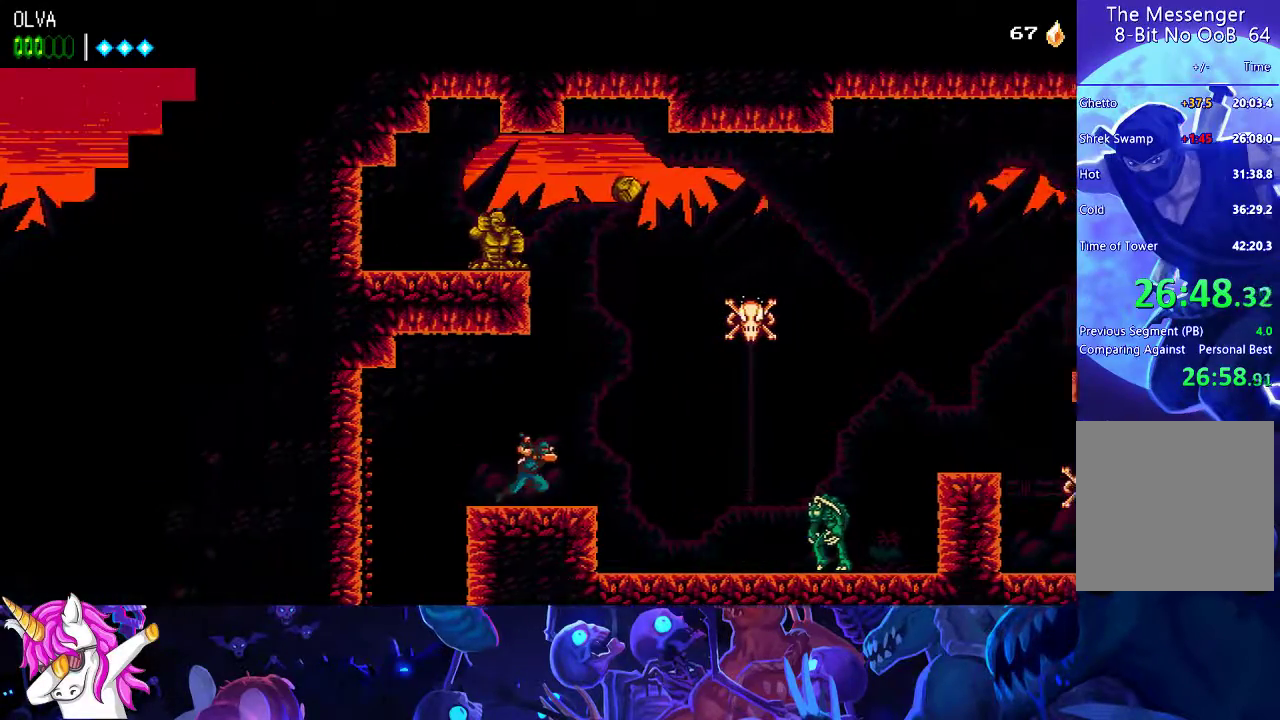
{"dt_ms": 500, "buttons": ["R2"], "left_stick": "up", "events": [[83, "A", "down"], [267, "left_stick", "up"], [367, "R2", "down"], [417, "A", "up"]]}
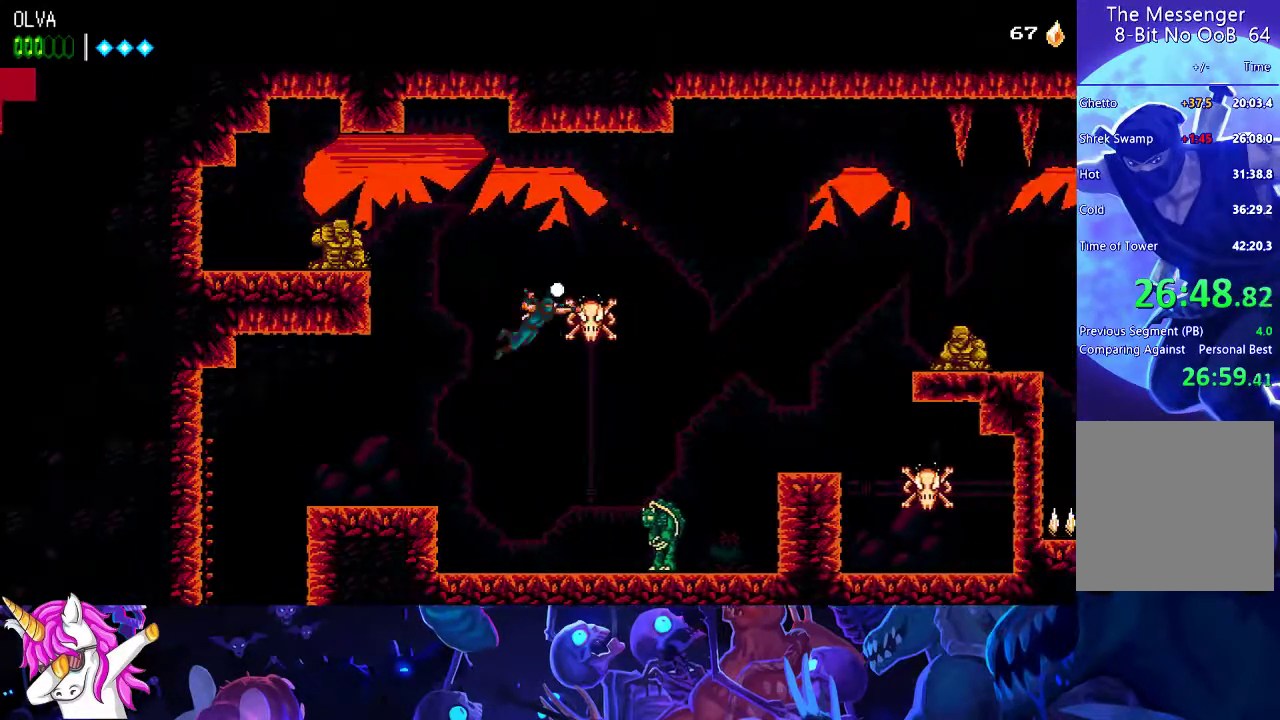
{"dt_ms": 500, "buttons": [], "left_stick": "up", "events": [[17, "R2", "up"]]}
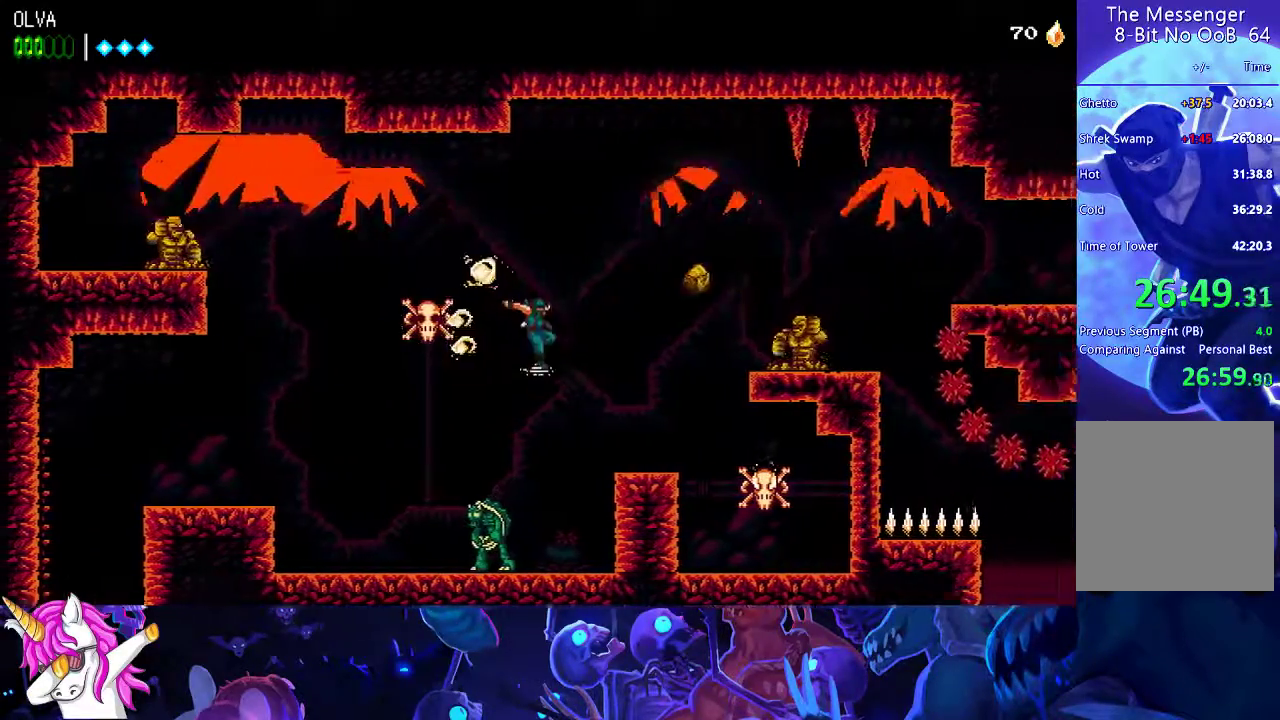
{"dt_ms": 500, "buttons": [], "left_stick": "center", "events": [[33, "A", "down"], [33, "left_stick", "center"], [83, "X", "down"], [317, "X", "up"], [367, "A", "up"]]}
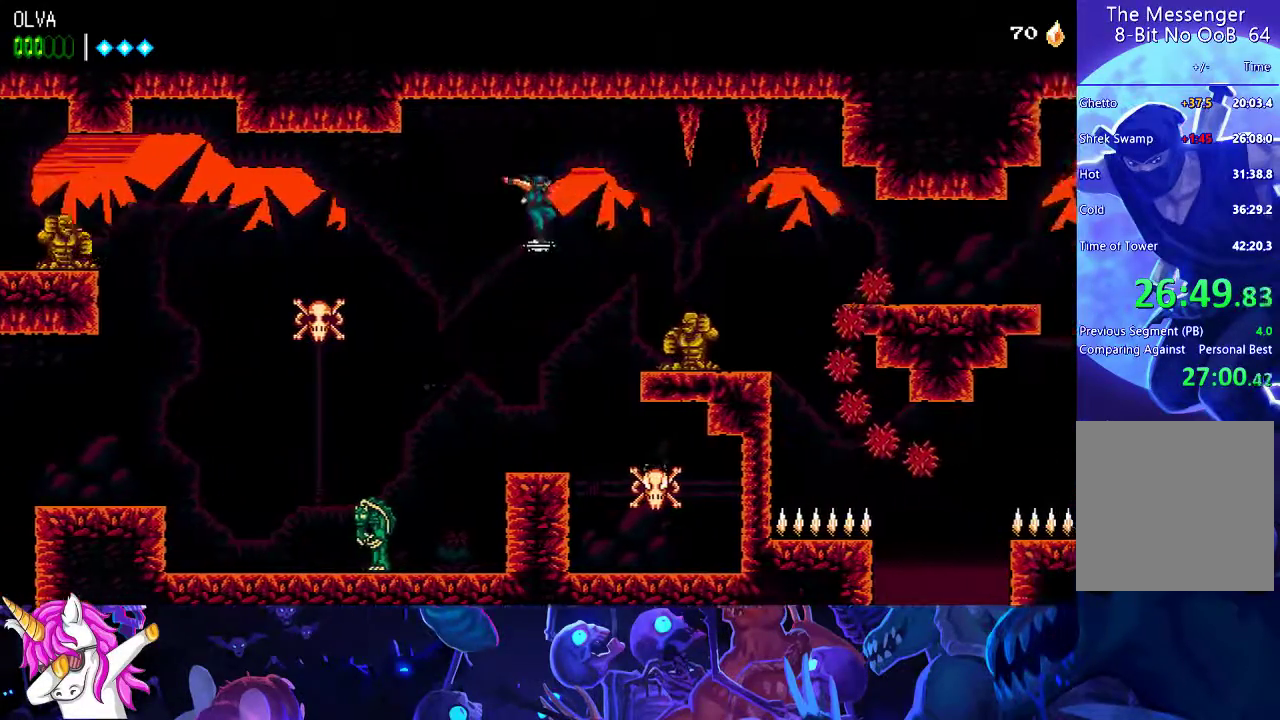
{"dt_ms": 500, "buttons": ["A"], "left_stick": "center", "events": [[317, "X", "down"], [400, "X", "up"], [500, "A", "down"]]}
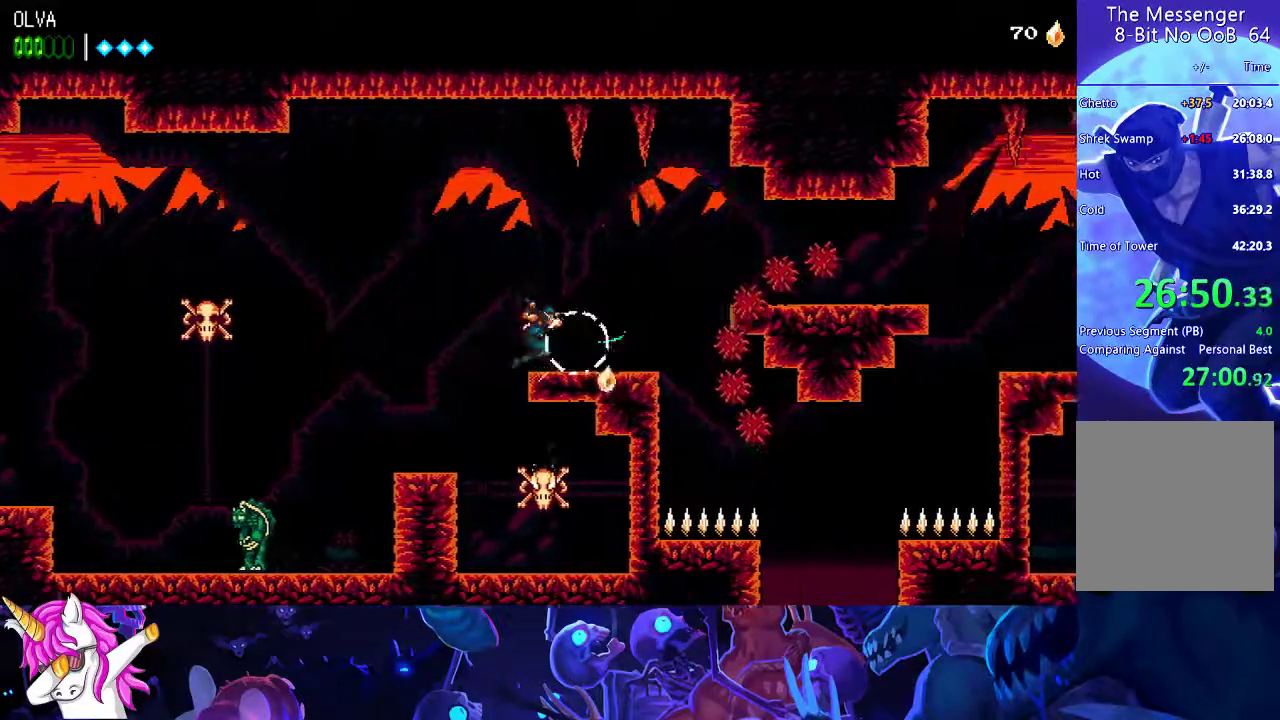
{"dt_ms": 500, "buttons": [], "left_stick": "center", "events": [[33, "left_stick", "up"], [133, "A", "up"], [150, "left_stick", "left"], [483, "left_stick", "center"]]}
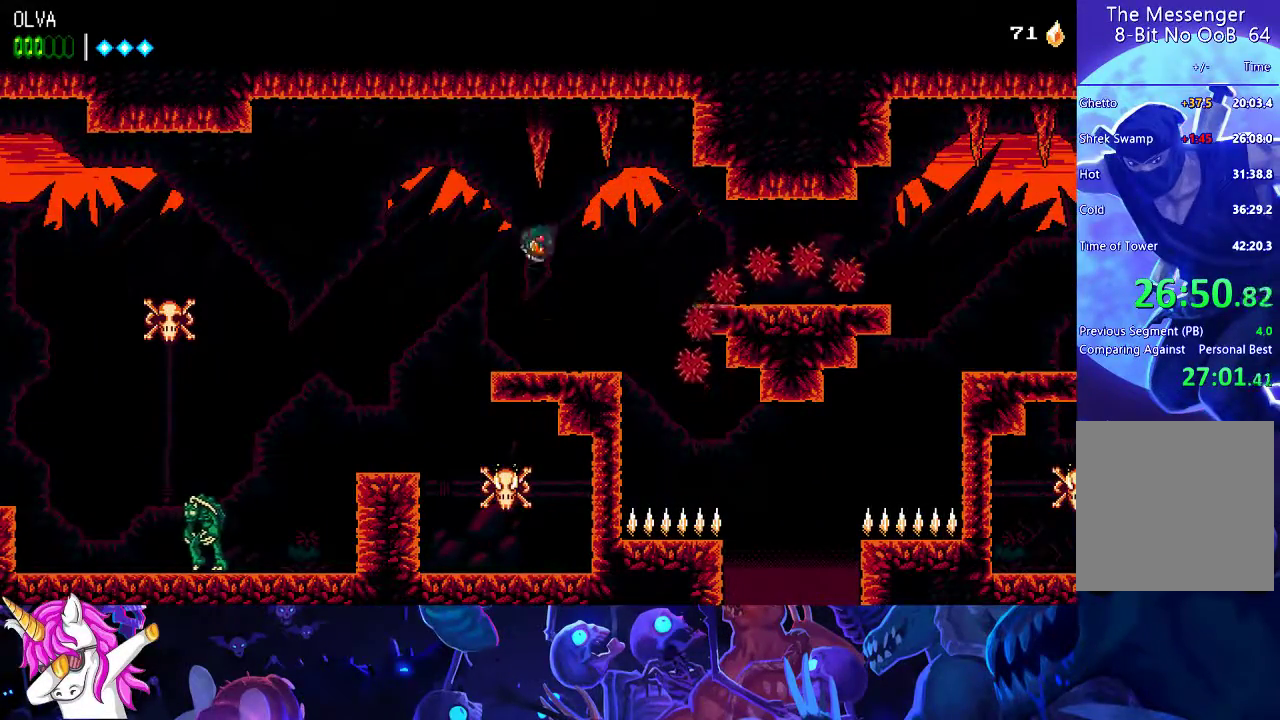
{"dt_ms": 500, "buttons": [], "left_stick": "center", "events": [[167, "left_stick", "left"], [350, "left_stick", "center"]]}
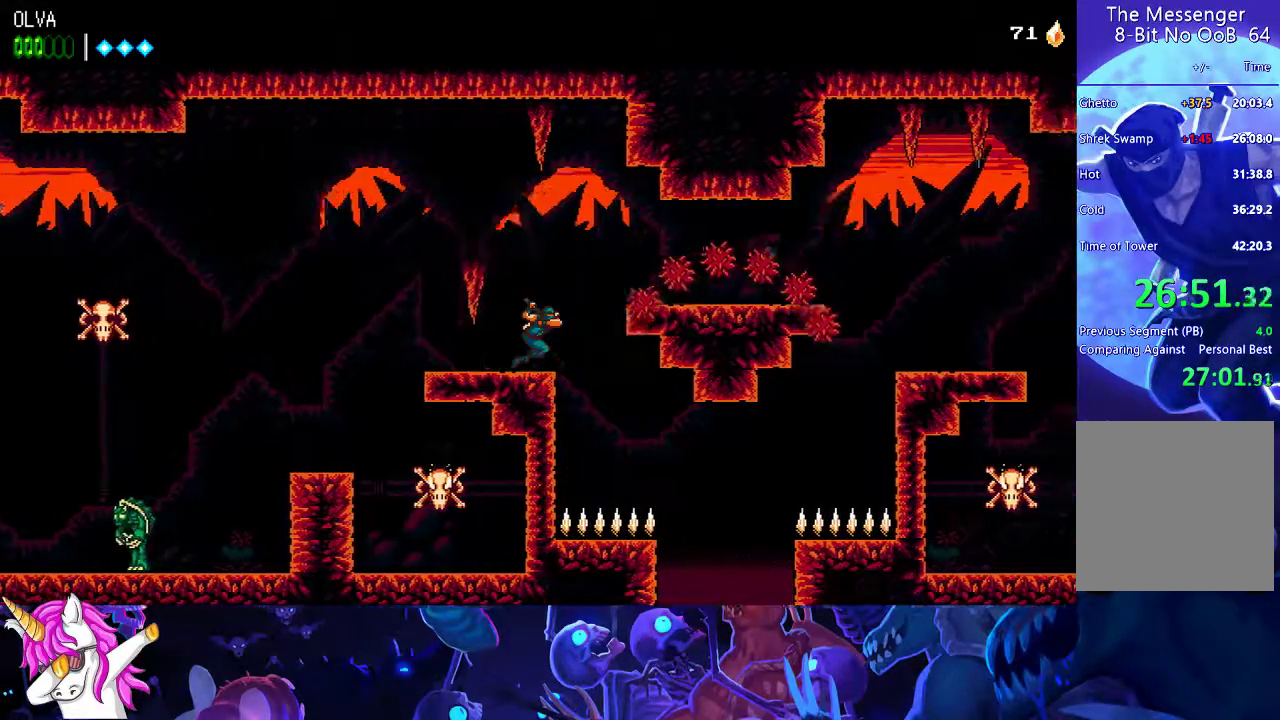
{"dt_ms": 500, "buttons": [], "left_stick": "left", "events": [[17, "left_stick", "left"], [150, "A", "down"], [167, "left_stick", "center"], [367, "X", "down"], [400, "left_stick", "left"], [500, "A", "up"], [500, "X", "up"]]}
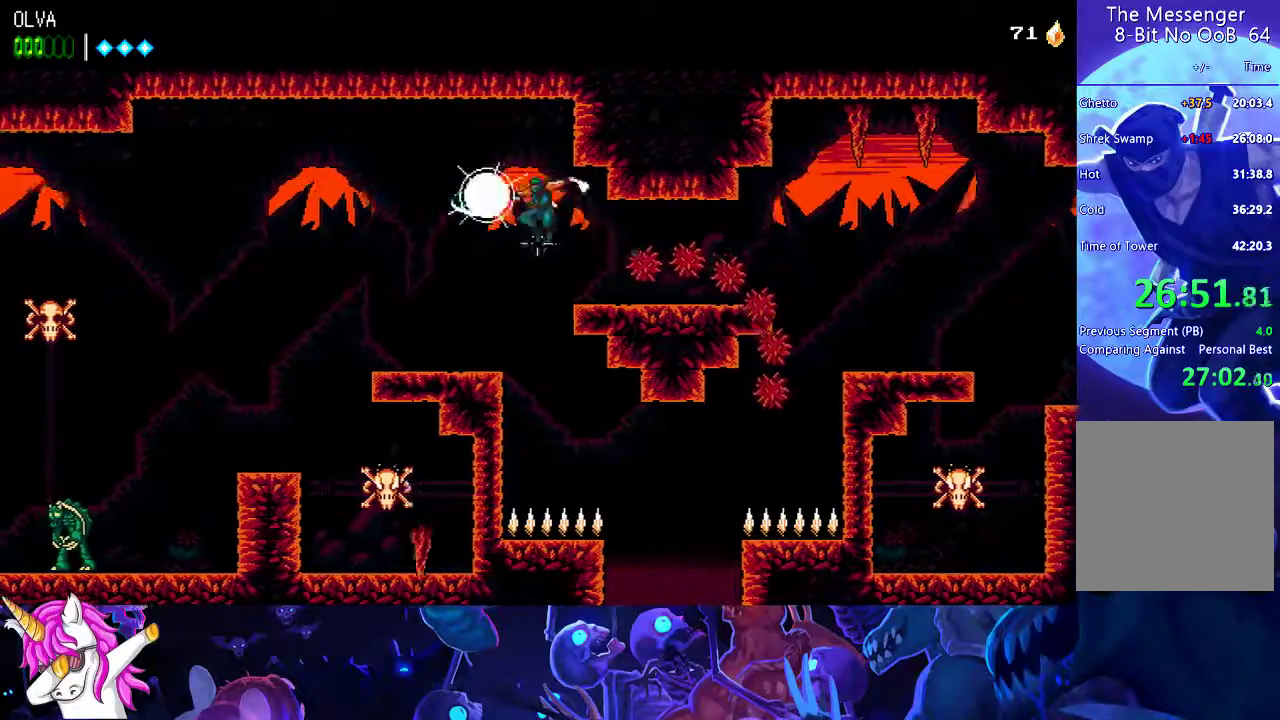
{"dt_ms": 500, "buttons": [], "left_stick": "left", "events": []}
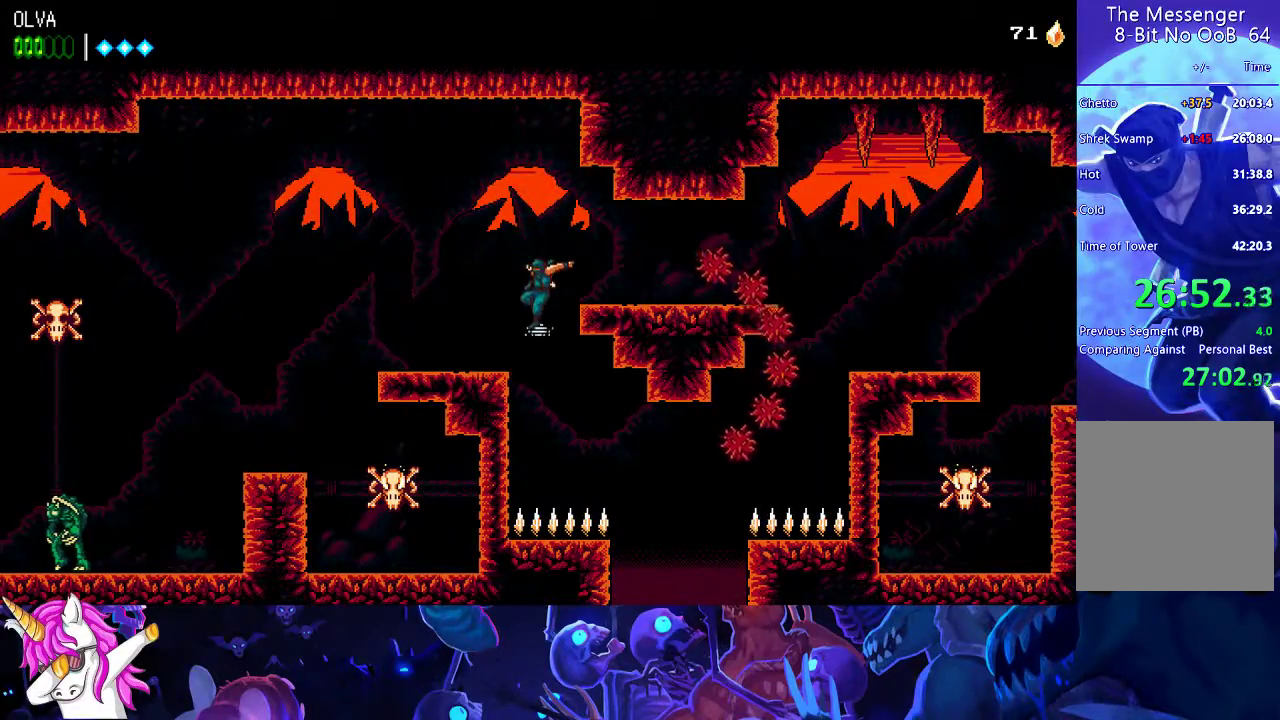
{"dt_ms": 500, "buttons": [], "left_stick": "center", "events": [[17, "A", "down"], [100, "A", "up"], [100, "left_stick", "center"]]}
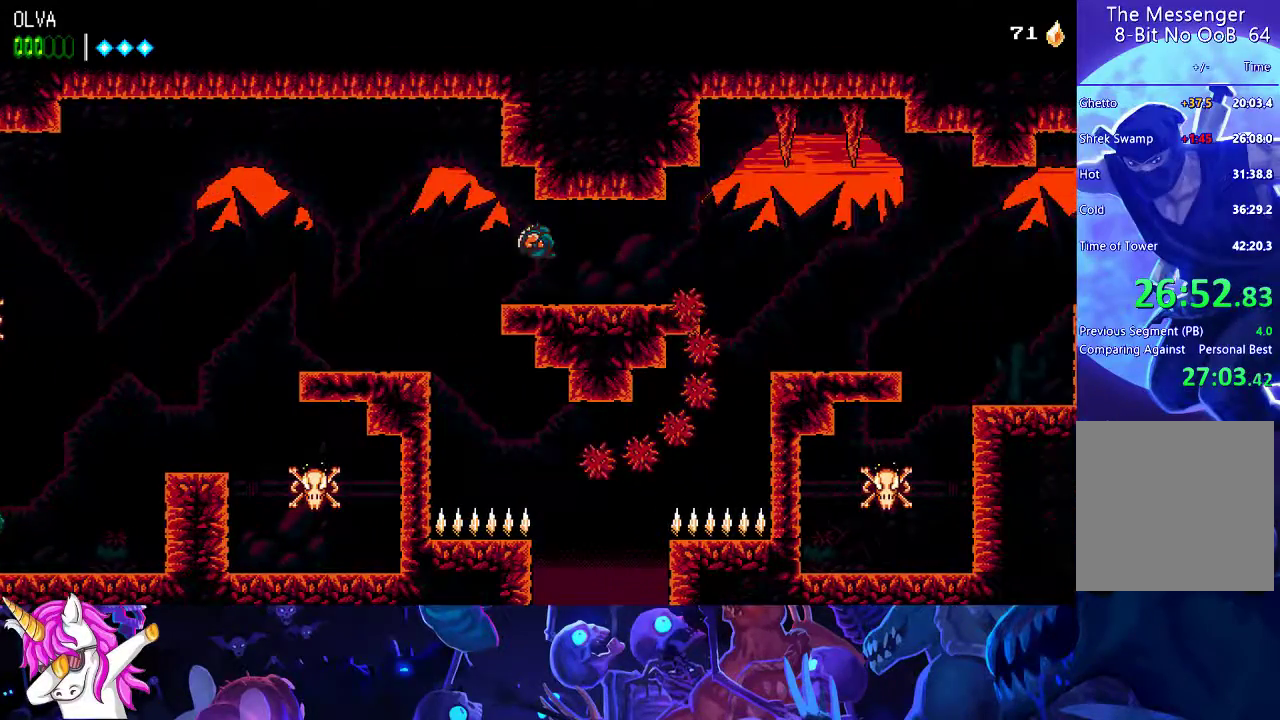
{"dt_ms": 500, "buttons": [], "left_stick": "center", "events": []}
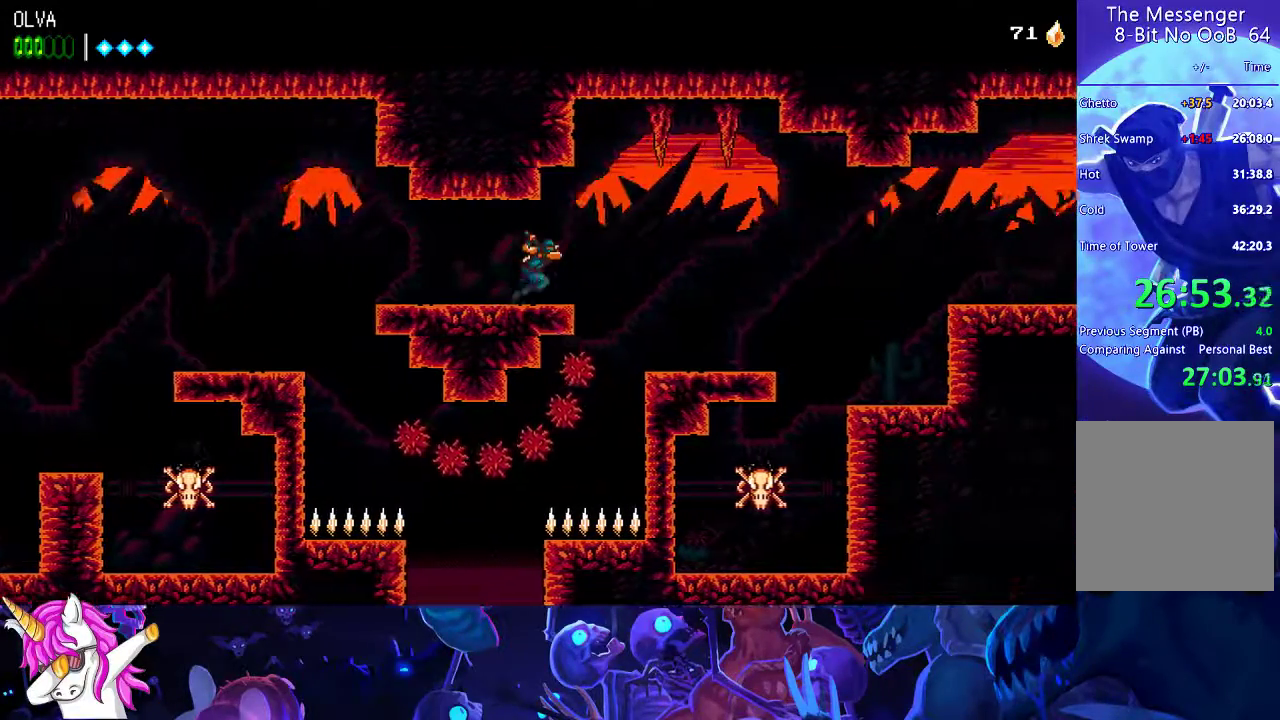
{"dt_ms": 500, "buttons": [], "left_stick": "center", "events": []}
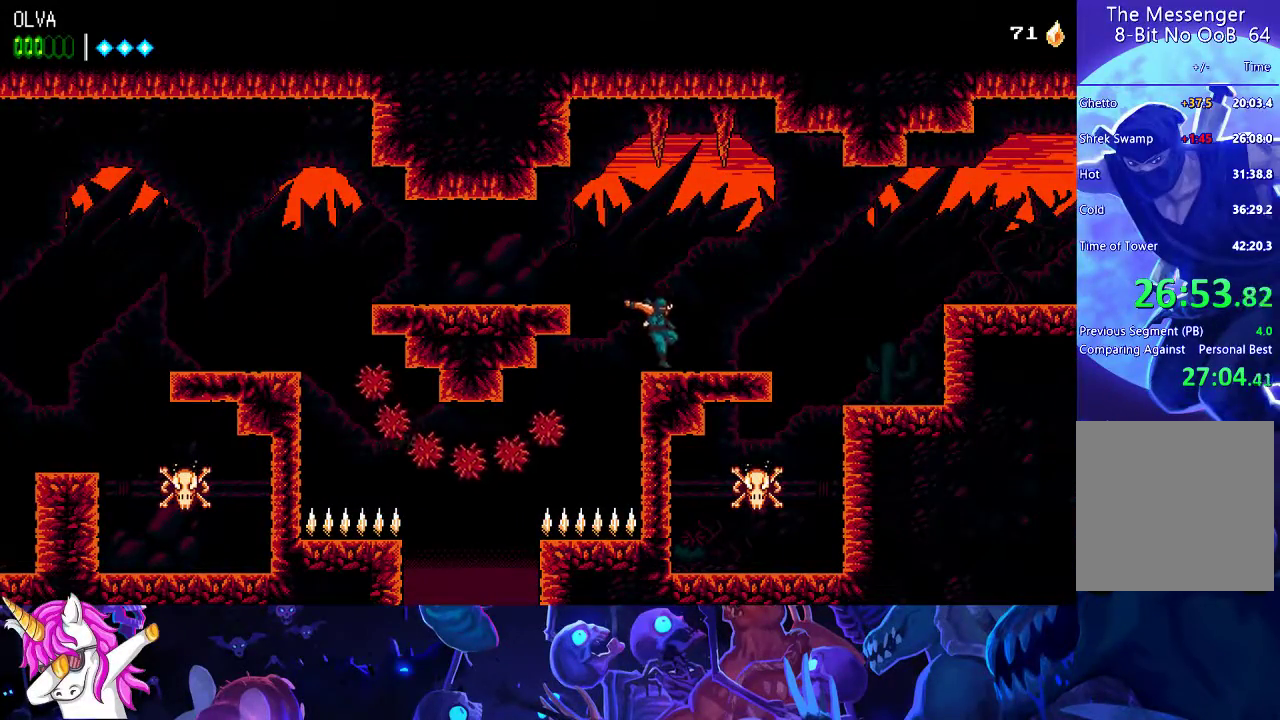
{"dt_ms": 500, "buttons": ["A"], "left_stick": "center", "events": [[250, "R2", "down"], [367, "R2", "up"], [483, "A", "down"]]}
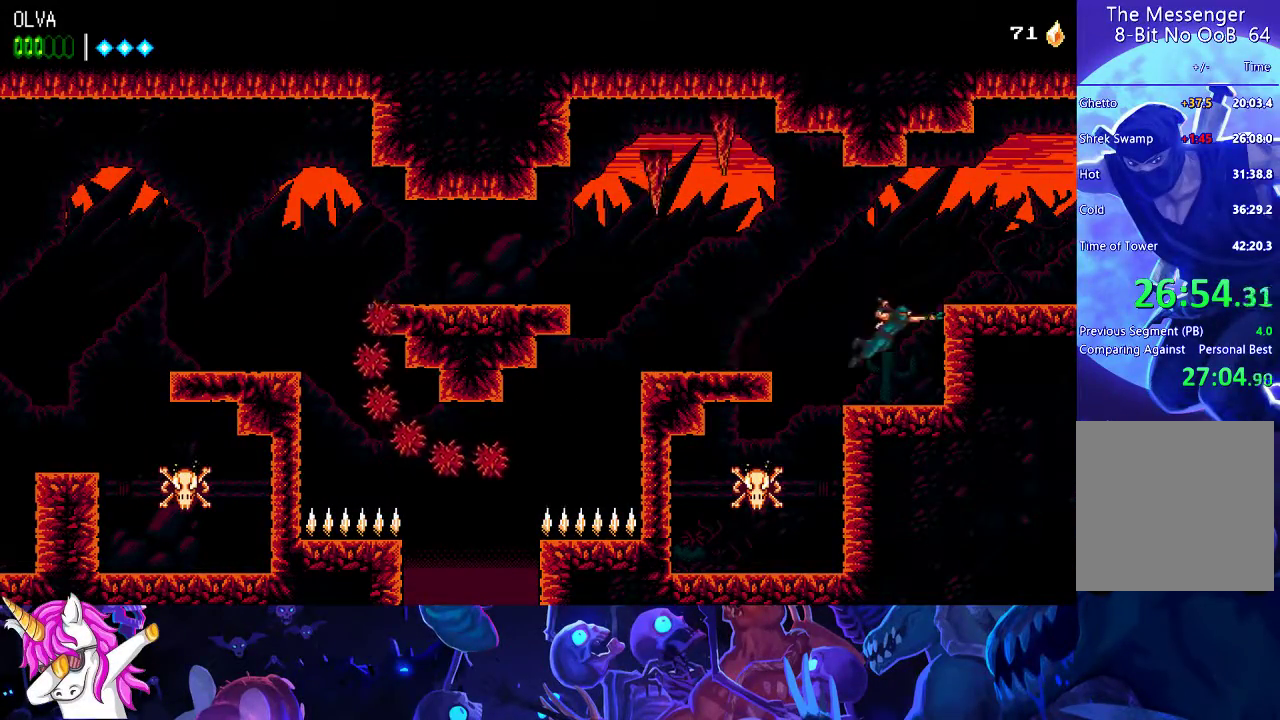
{"dt_ms": 500, "buttons": [], "left_stick": "center", "events": [[100, "A", "up"]]}
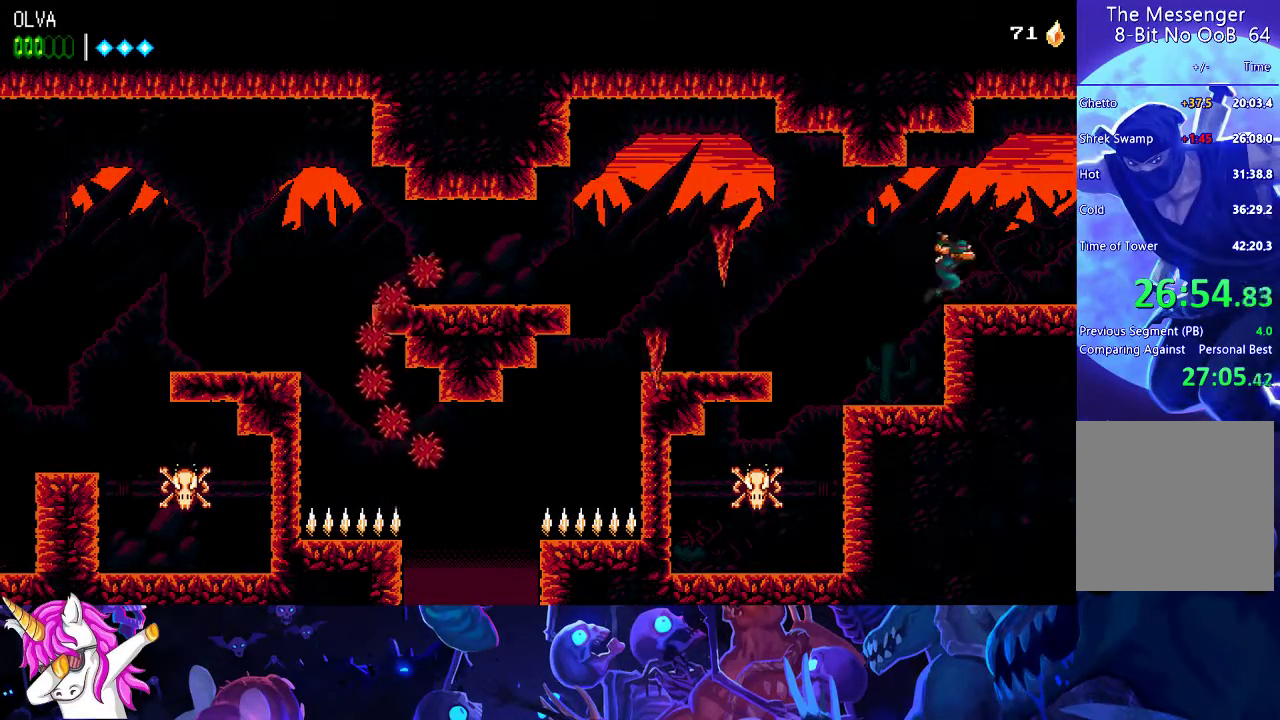
{"dt_ms": 500, "buttons": [], "left_stick": "center", "events": []}
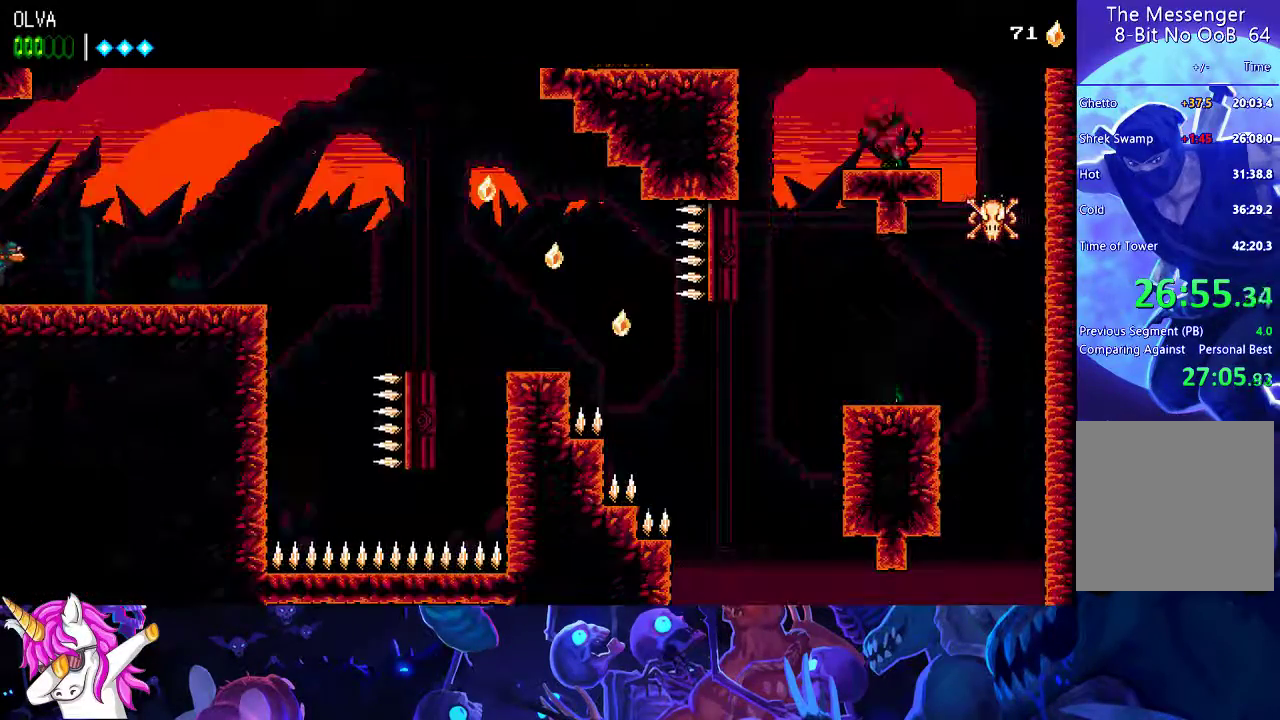
{"dt_ms": 500, "buttons": [], "left_stick": "center", "events": []}